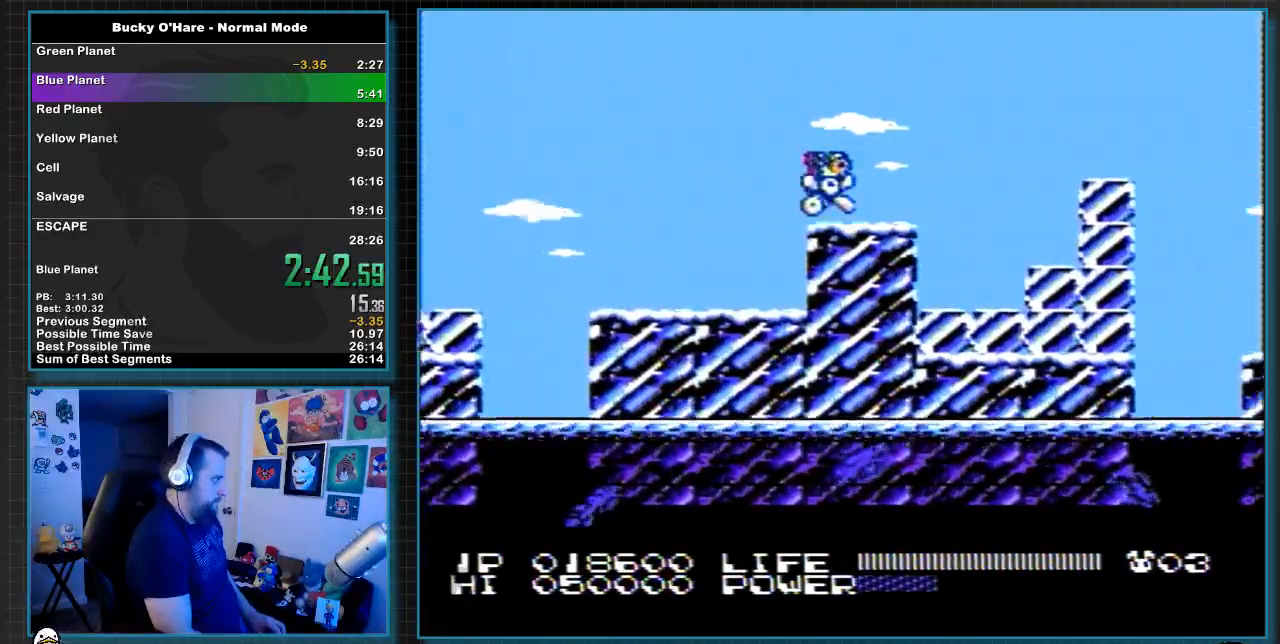
Gameplay with a controller (Nintendo layout); each line is a JSON object with the inputs held at the frame after it. "events" lists button and stick changes between this image and that frame as [ms after this image, input, new state], when the widget could be followed in between. Not read: L3 R3.
{"buttons": ["DPAD_RIGHT"], "events": [[150, "A", "down"], [217, "B", "down"], [317, "B", "up"], [350, "A", "up"]]}
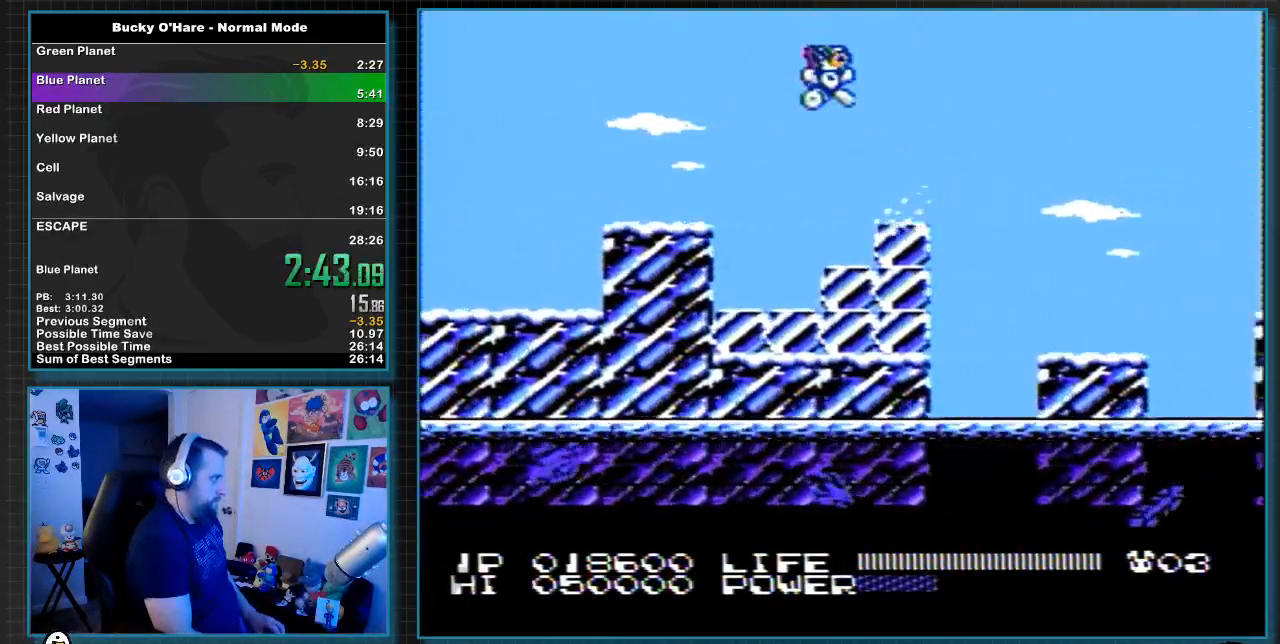
{"buttons": ["DPAD_RIGHT"], "events": [[183, "A", "down"], [250, "A", "up"]]}
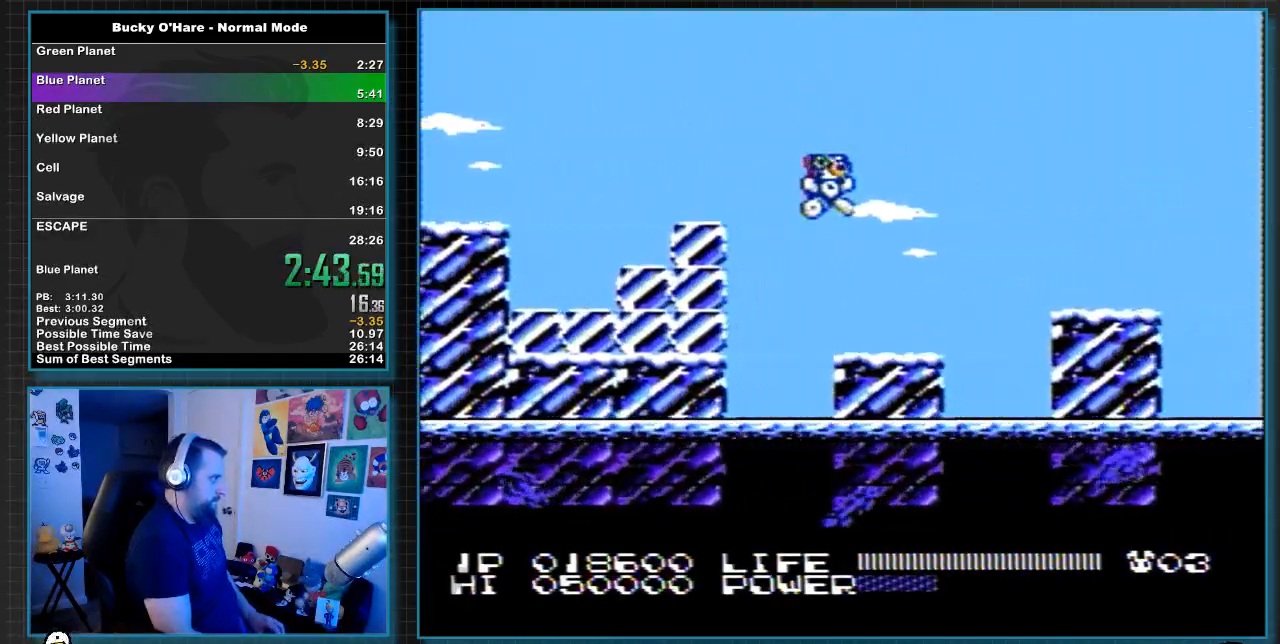
{"buttons": ["DPAD_RIGHT"], "events": [[250, "A", "down"], [367, "A", "up"]]}
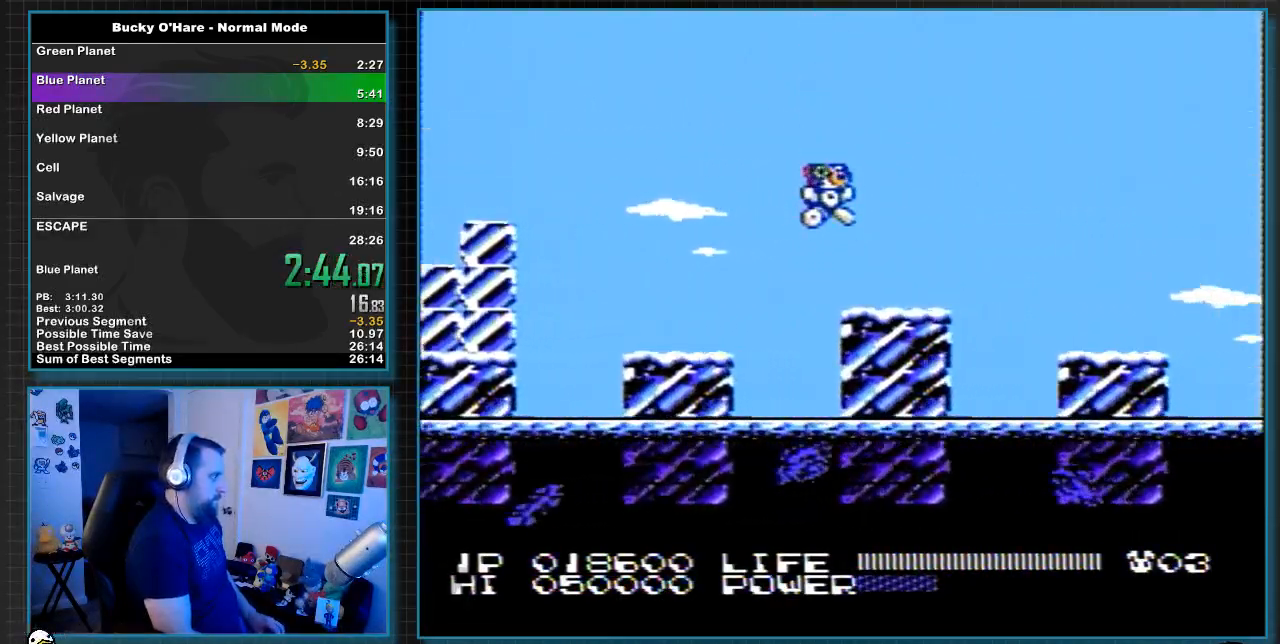
{"buttons": ["DPAD_RIGHT"], "events": [[250, "A", "down"], [350, "A", "up"]]}
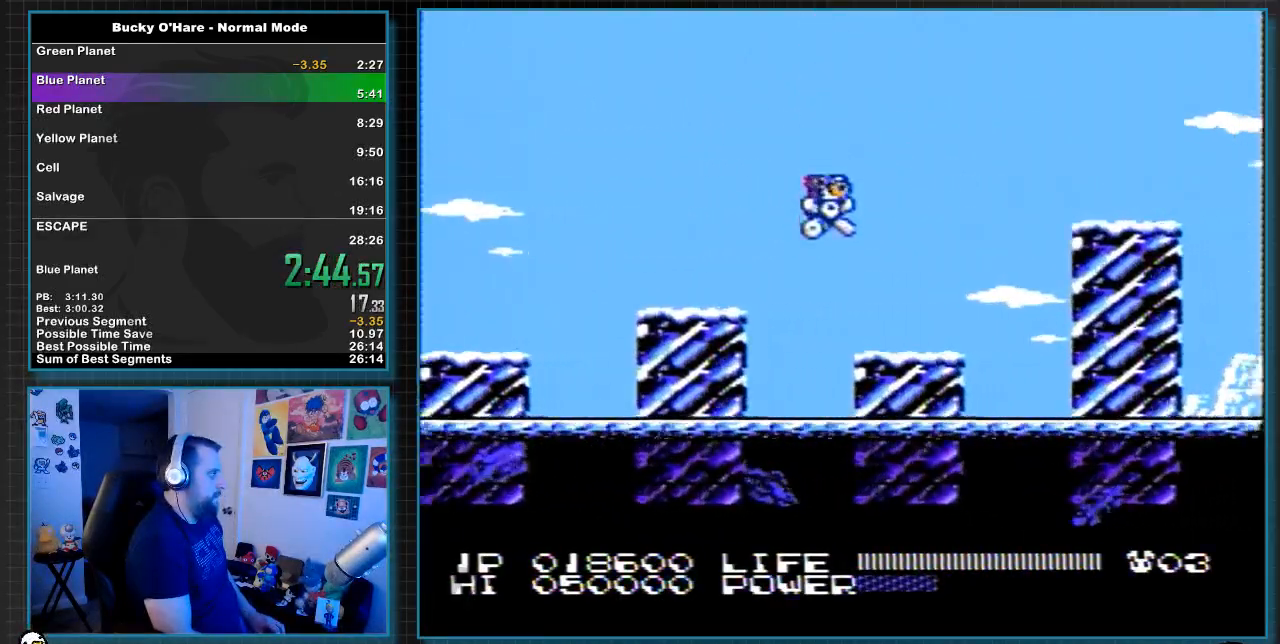
{"buttons": ["A", "DPAD_RIGHT"], "events": [[317, "A", "down"]]}
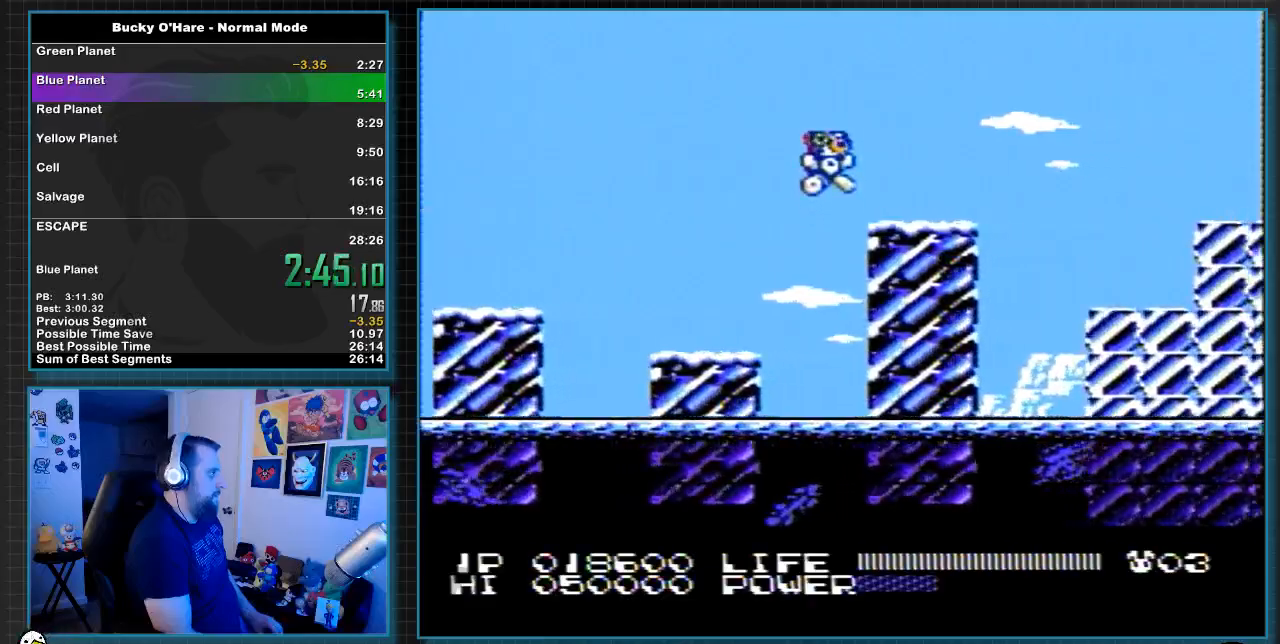
{"buttons": ["DPAD_RIGHT"], "events": [[67, "A", "up"], [250, "A", "down"], [317, "B", "down"], [383, "A", "up"], [417, "B", "up"]]}
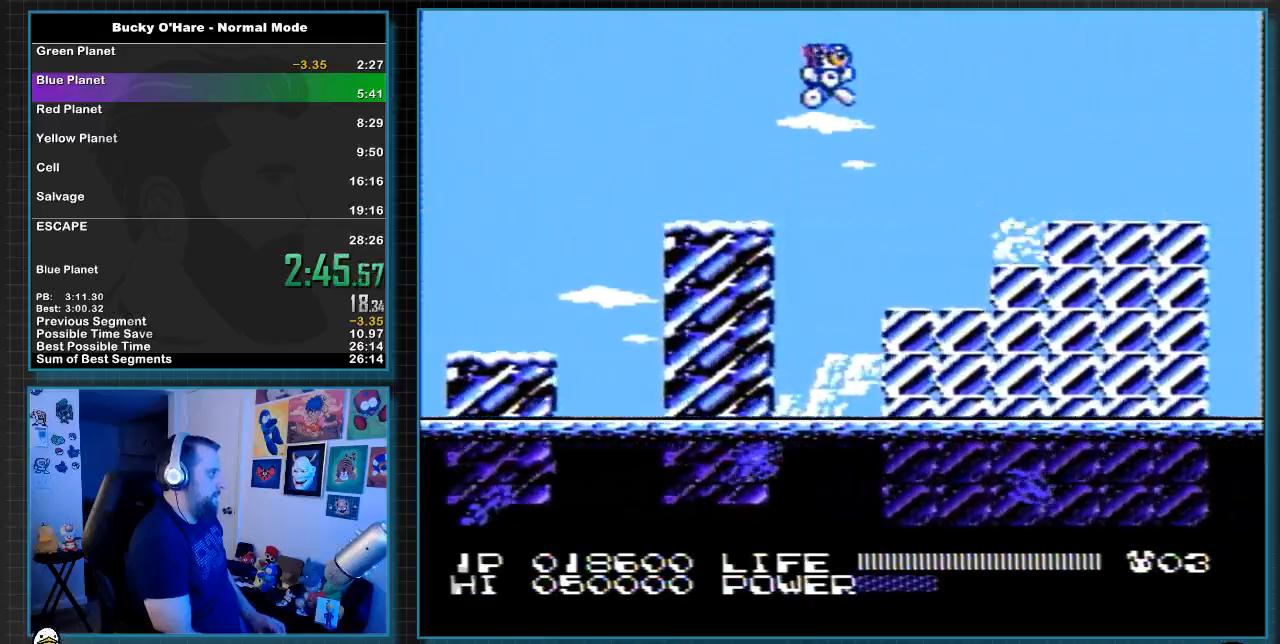
{"buttons": ["DPAD_RIGHT"], "events": [[350, "A", "down"], [500, "A", "up"]]}
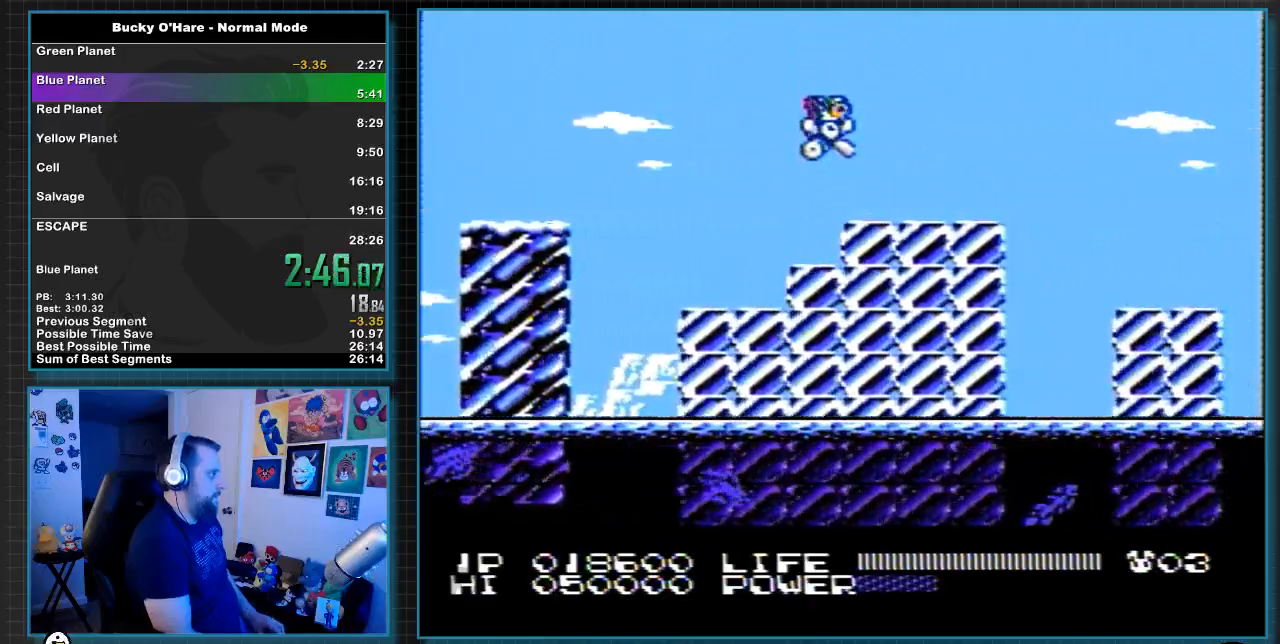
{"buttons": ["DPAD_RIGHT"], "events": [[283, "A", "down"], [433, "A", "up"]]}
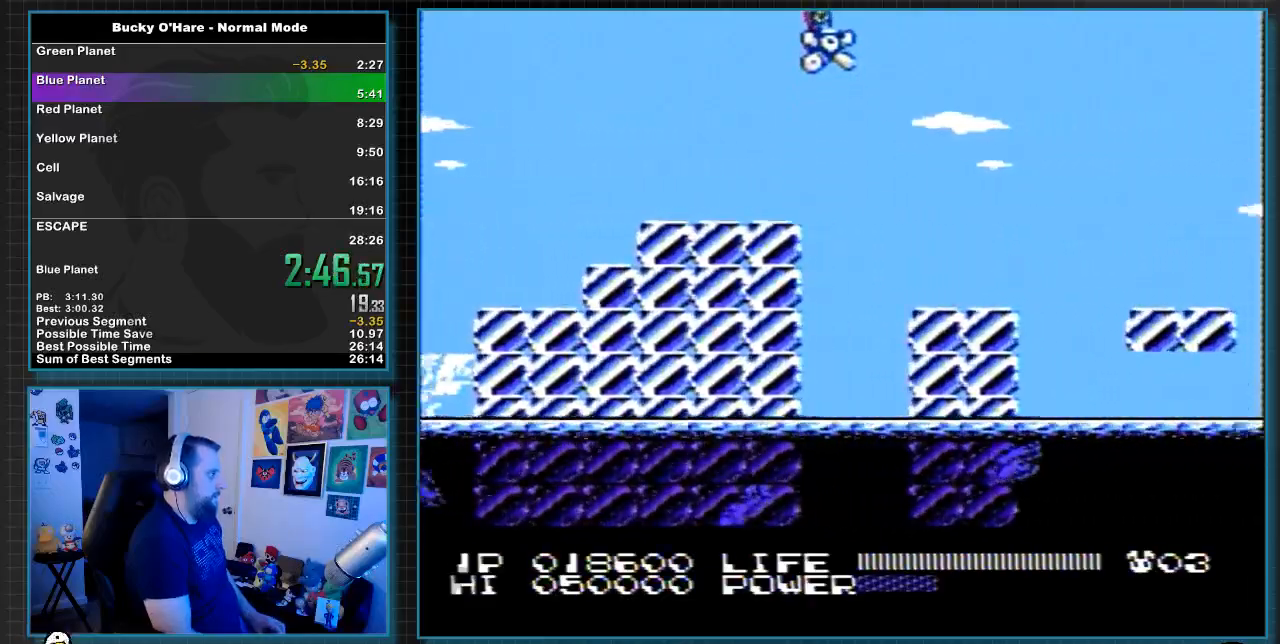
{"buttons": ["A", "DPAD_RIGHT"], "events": [[133, "B", "down"], [150, "B", "up"], [400, "A", "down"]]}
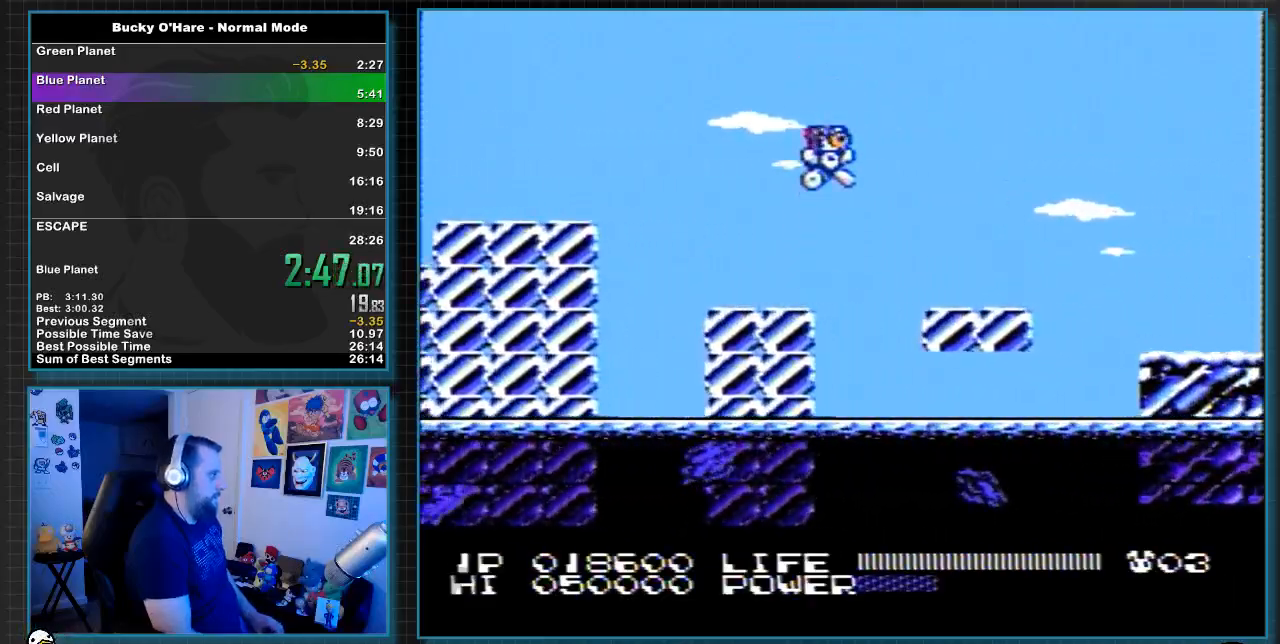
{"buttons": ["A", "DPAD_RIGHT"], "events": [[33, "A", "up"], [433, "A", "down"]]}
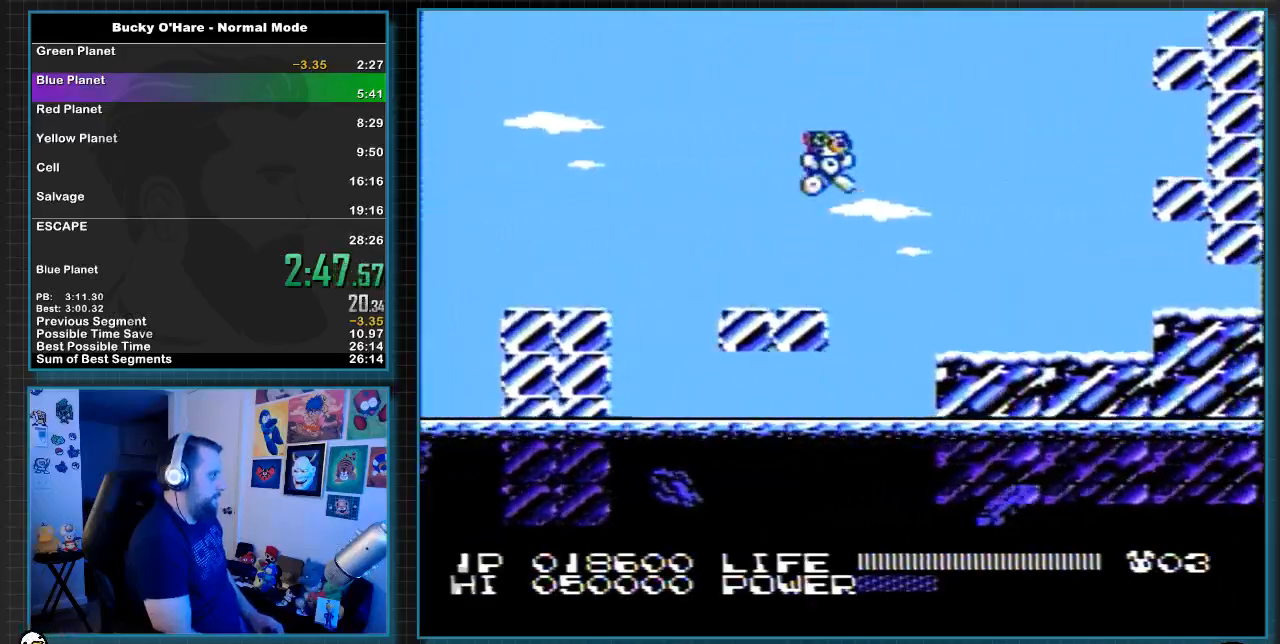
{"buttons": ["DPAD_RIGHT"], "events": [[67, "A", "up"]]}
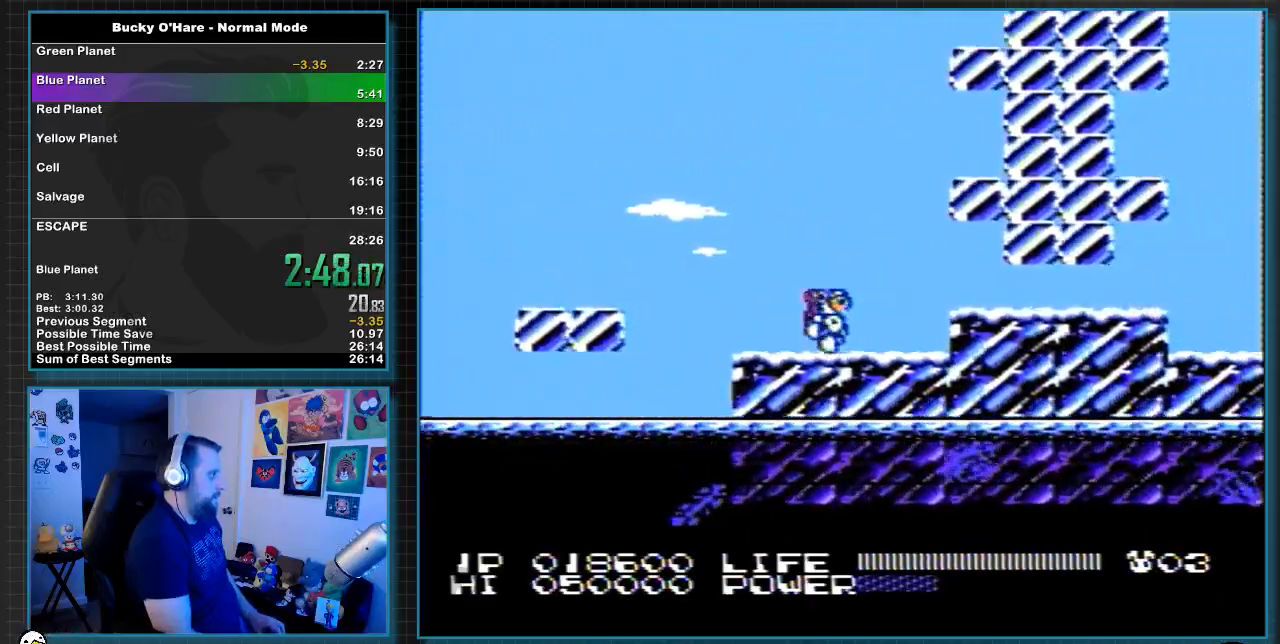
{"buttons": ["DPAD_RIGHT"], "events": [[183, "A", "down"], [217, "A", "up"], [350, "B", "down"], [417, "B", "up"]]}
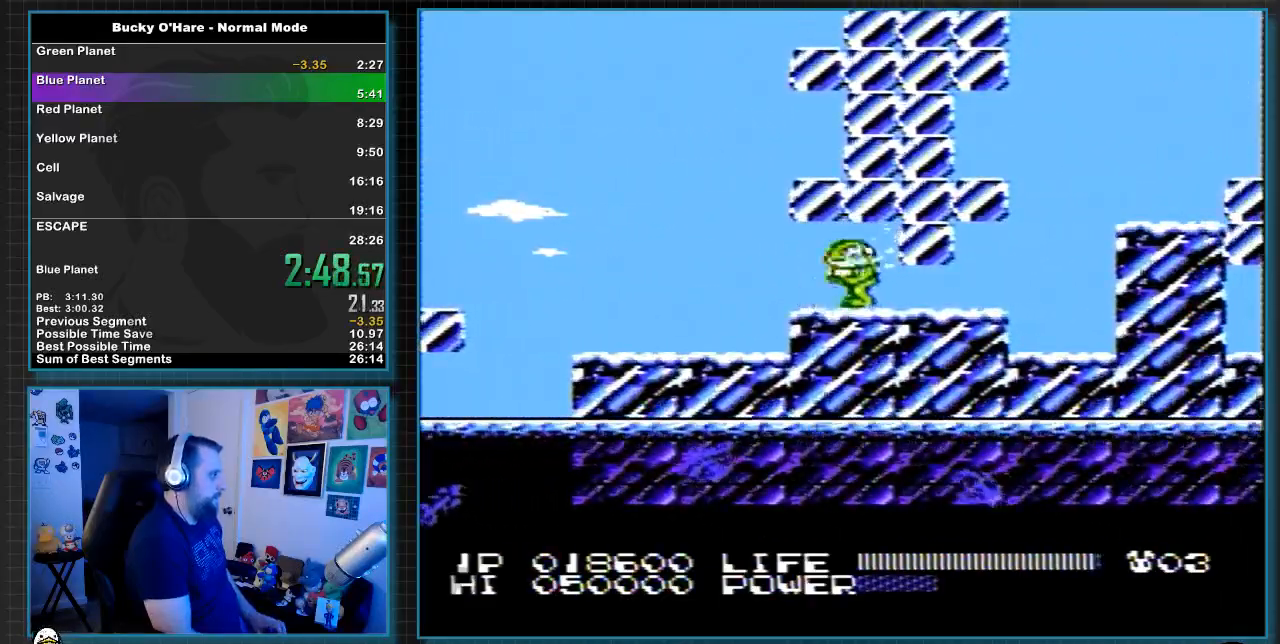
{"buttons": ["DPAD_RIGHT"], "events": [[200, "B", "down"], [217, "B", "up"]]}
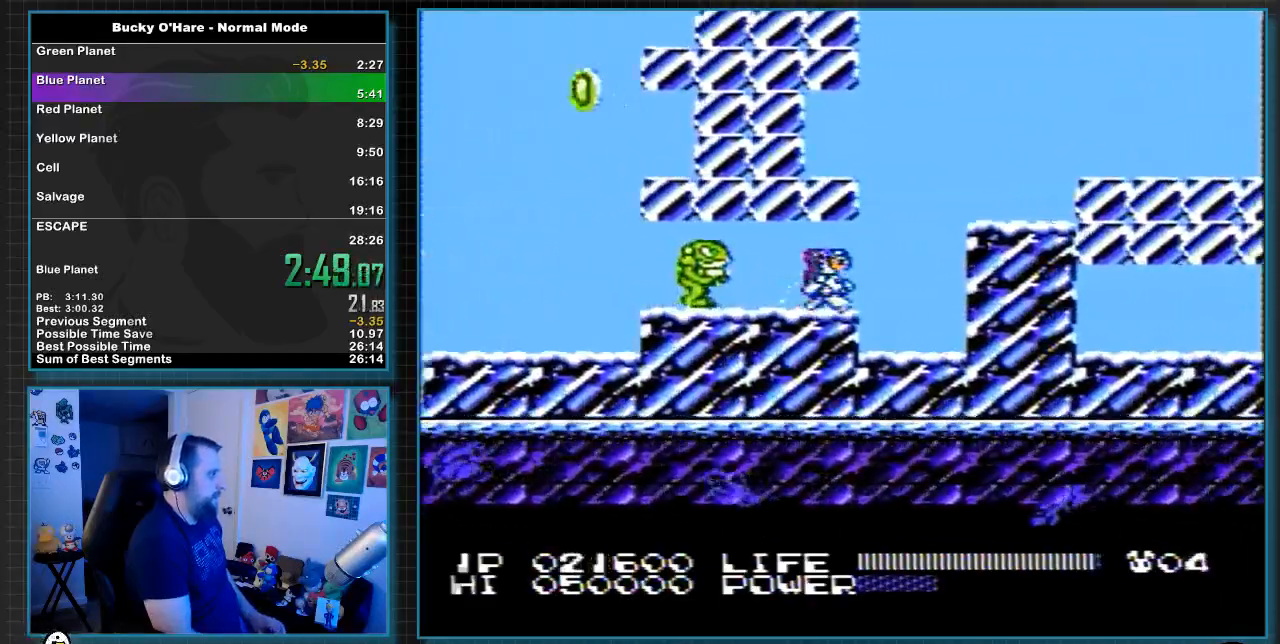
{"buttons": ["A", "DPAD_RIGHT"], "events": [[350, "A", "down"]]}
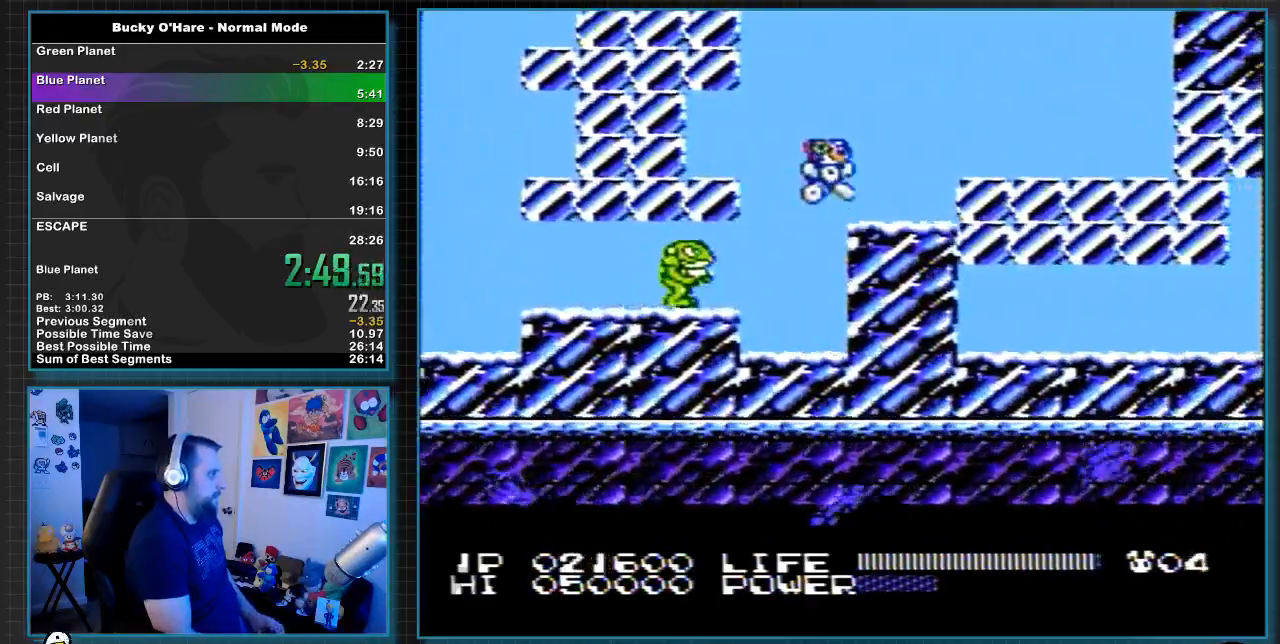
{"buttons": ["DPAD_RIGHT"], "events": [[33, "A", "up"], [250, "A", "down"], [317, "B", "down"], [317, "DPAD_RIGHT", "up"], [350, "B", "up"], [350, "DPAD_RIGHT", "down"], [367, "A", "up"], [367, "B", "down"], [417, "B", "up"]]}
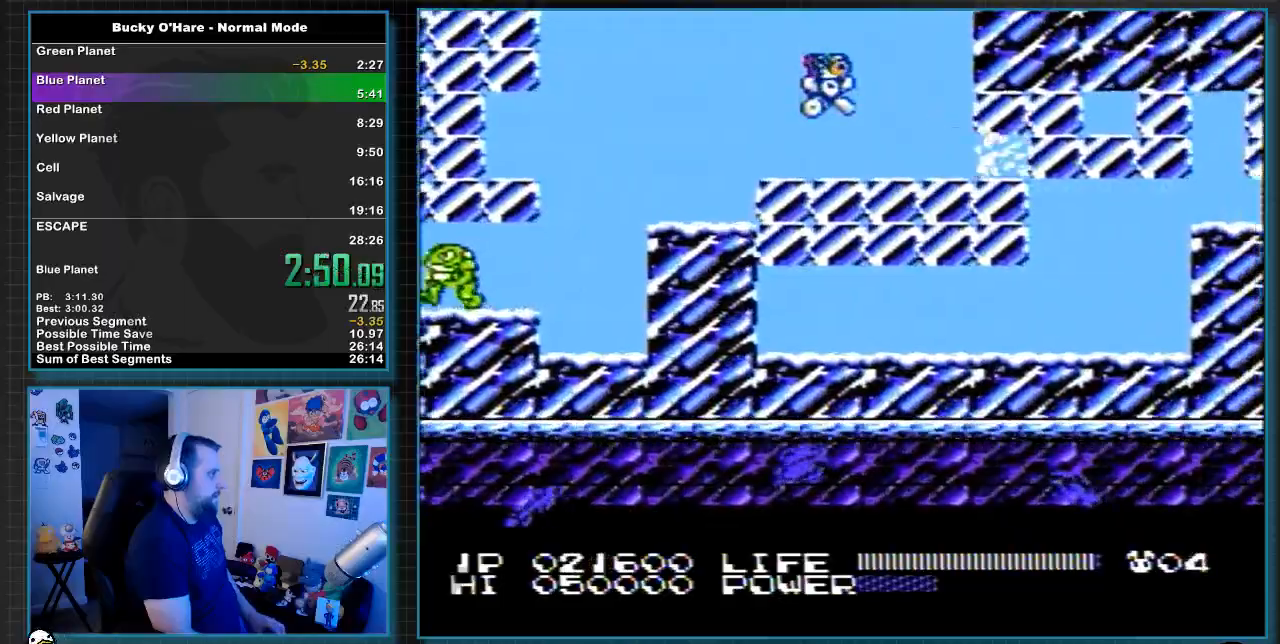
{"buttons": ["B", "DPAD_RIGHT"], "events": [[217, "B", "down"], [250, "B", "up"], [383, "B", "down"], [400, "B", "up"], [500, "B", "down"]]}
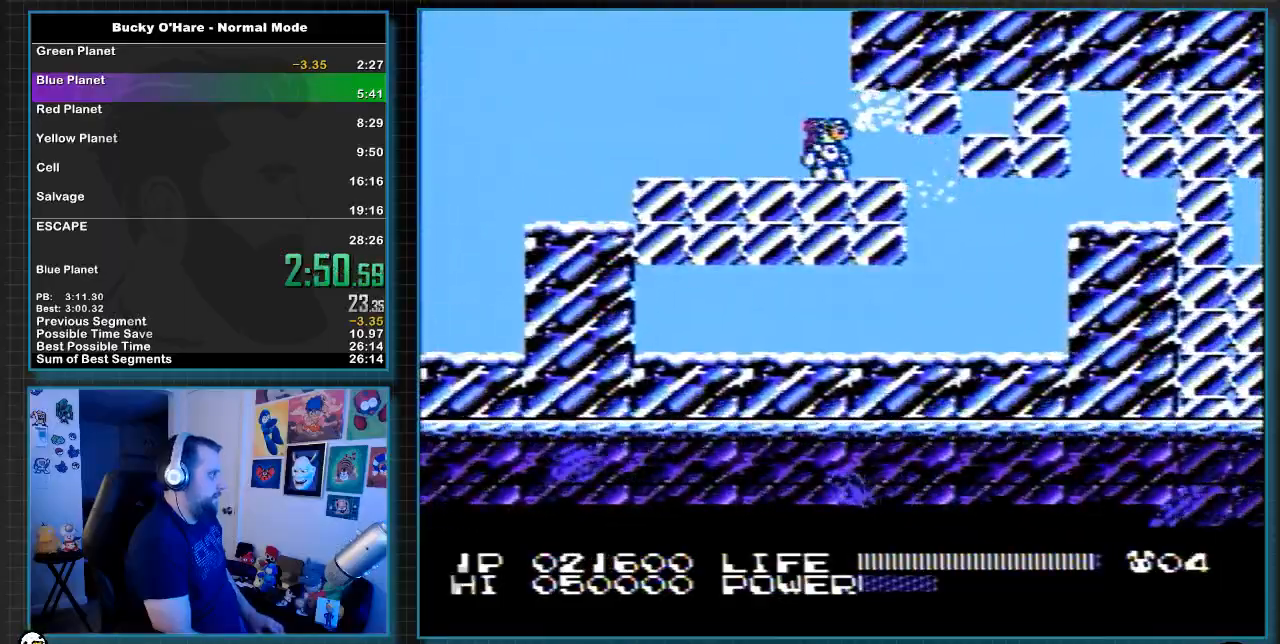
{"buttons": ["DPAD_RIGHT"], "events": [[33, "B", "up"], [133, "B", "down"], [183, "B", "up"], [250, "B", "down"], [317, "B", "up"], [400, "B", "down"], [467, "B", "up"]]}
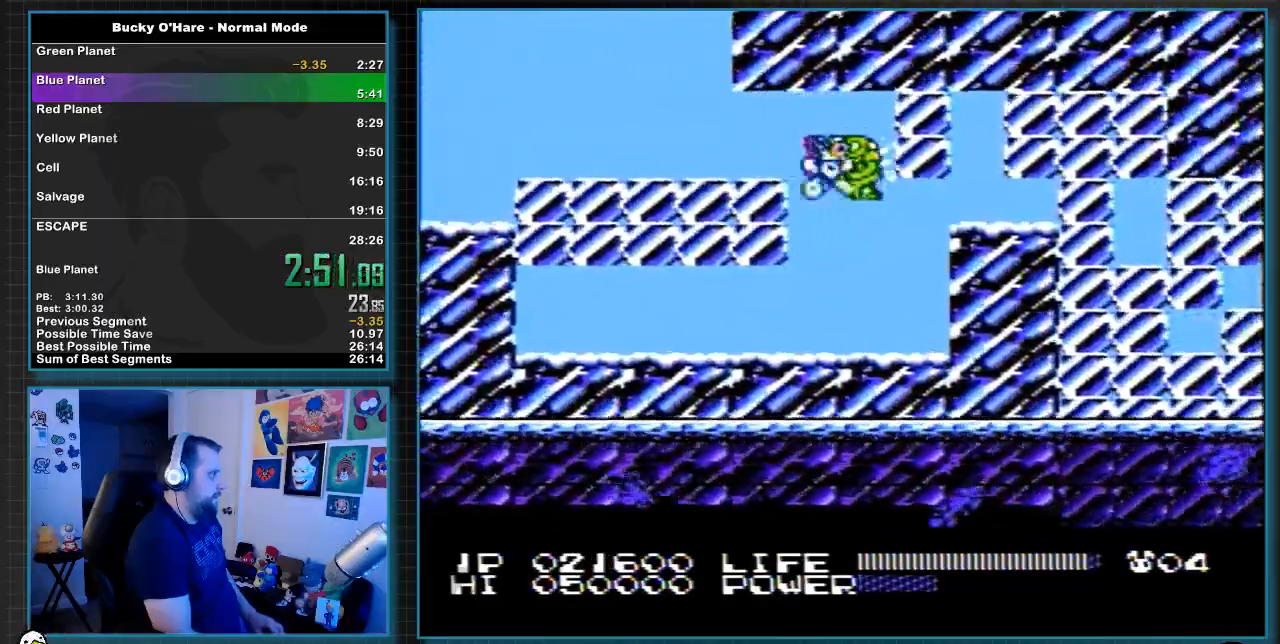
{"buttons": ["A", "DPAD_RIGHT"], "events": [[33, "B", "down"], [33, "DPAD_RIGHT", "up"], [100, "B", "up"], [383, "A", "down"], [500, "DPAD_RIGHT", "down"]]}
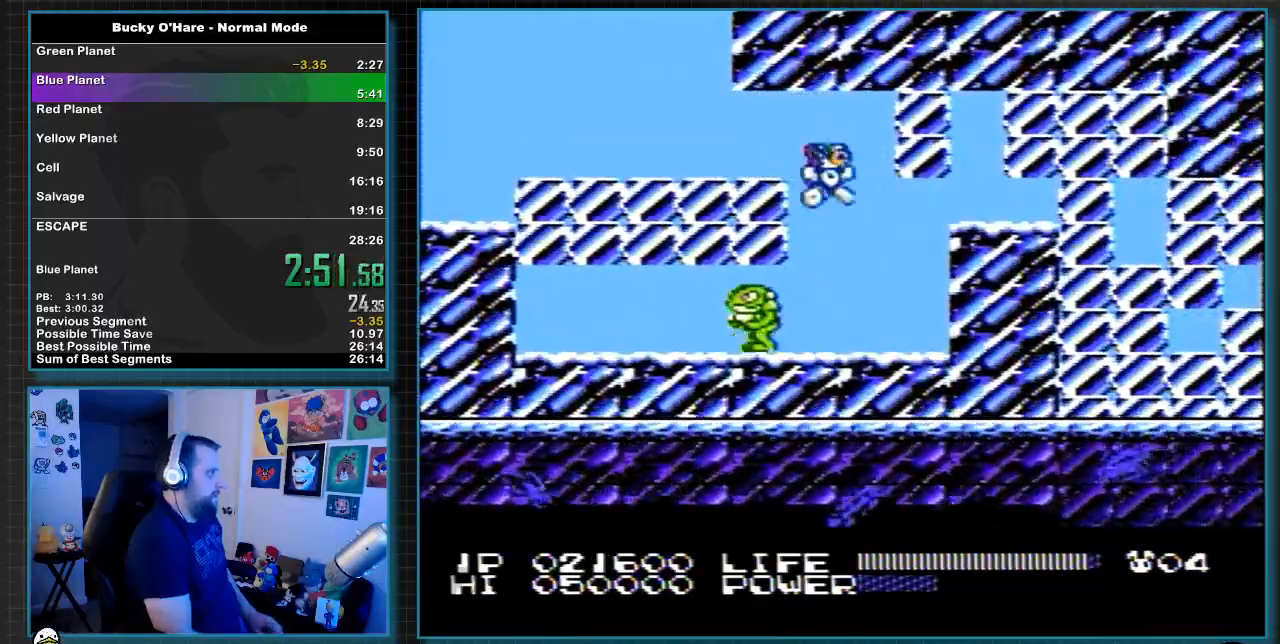
{"buttons": ["A", "DPAD_RIGHT"], "events": [[100, "B", "down"], [117, "A", "up"], [200, "B", "up"], [467, "A", "down"]]}
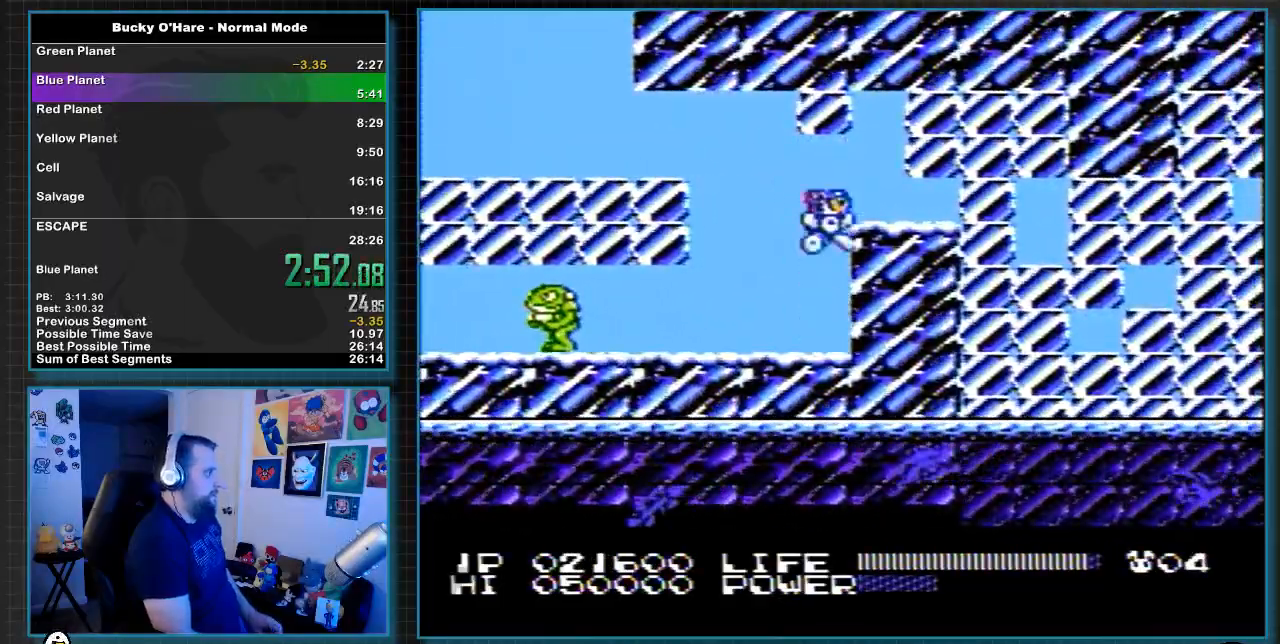
{"buttons": ["DPAD_RIGHT"], "events": [[167, "B", "down"], [183, "A", "up"], [217, "B", "up"], [283, "B", "down"], [350, "B", "up"], [400, "B", "down"], [467, "B", "up"]]}
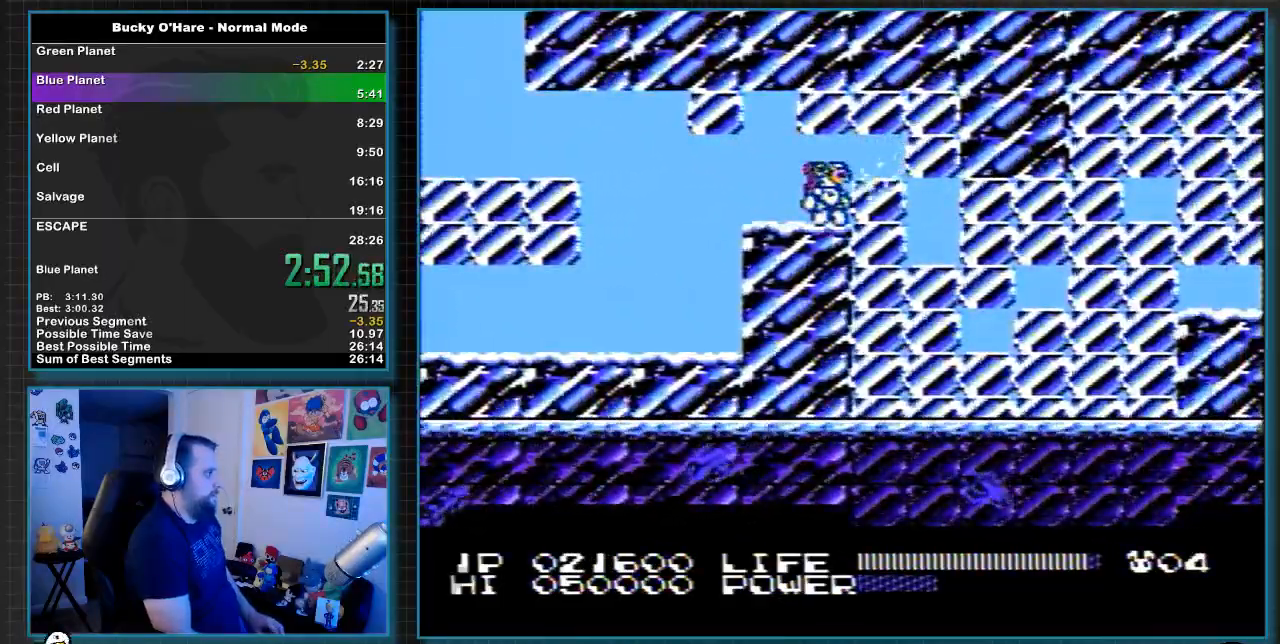
{"buttons": ["DPAD_RIGHT"], "events": [[33, "B", "down"], [100, "B", "up"], [150, "B", "down"], [200, "B", "up"], [250, "B", "down"], [367, "B", "up"], [433, "B", "down"], [500, "B", "up"]]}
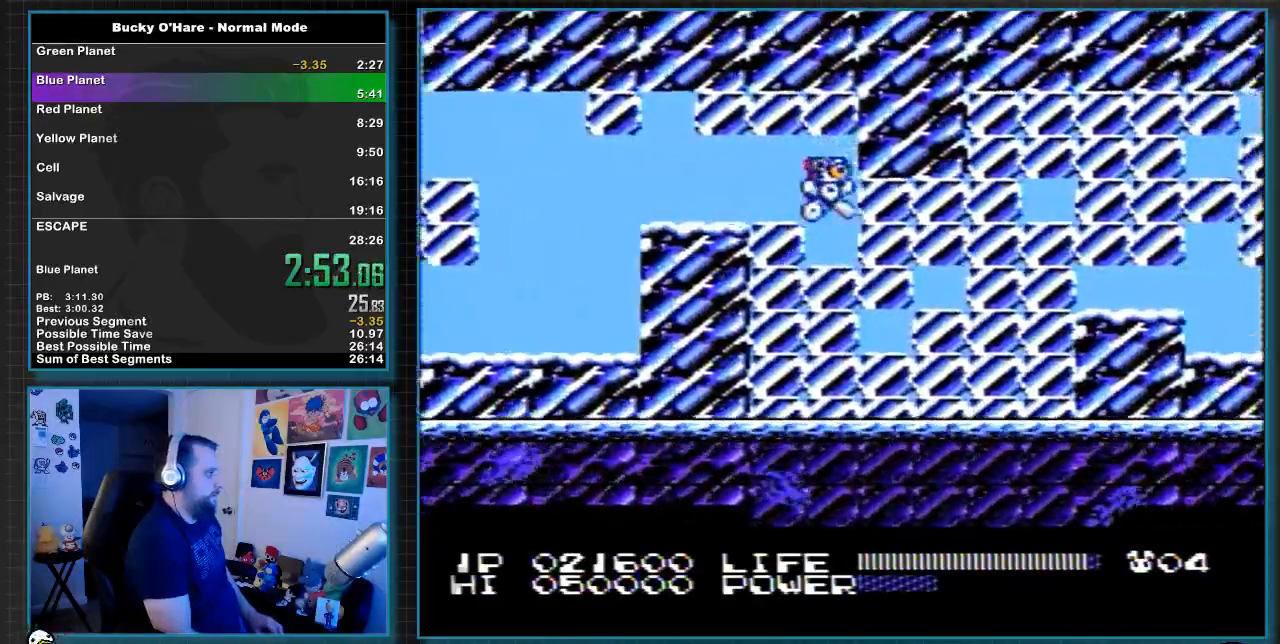
{"buttons": ["B", "DPAD_RIGHT"], "events": [[67, "B", "down"], [133, "B", "up"], [200, "B", "down"], [283, "B", "up"], [317, "B", "down"], [383, "B", "up"], [467, "B", "down"]]}
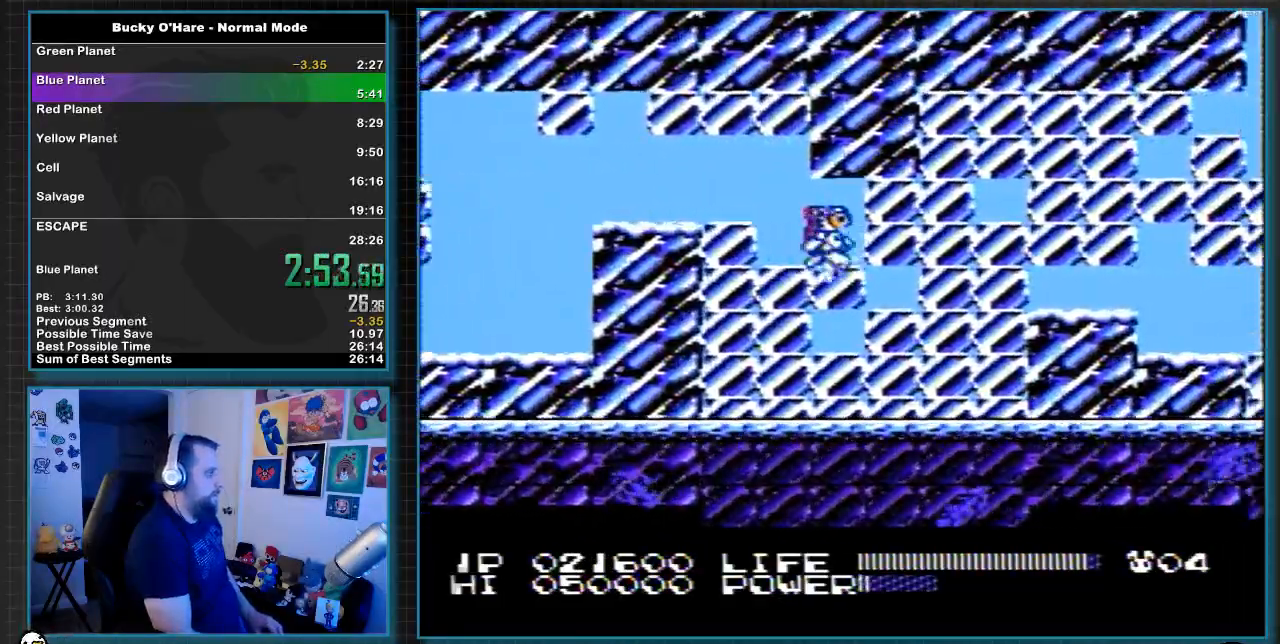
{"buttons": ["B", "DPAD_RIGHT"], "events": [[33, "B", "up"], [100, "B", "down"], [183, "B", "up"], [217, "B", "down"], [317, "B", "up"], [350, "B", "down"], [450, "B", "up"], [500, "B", "down"]]}
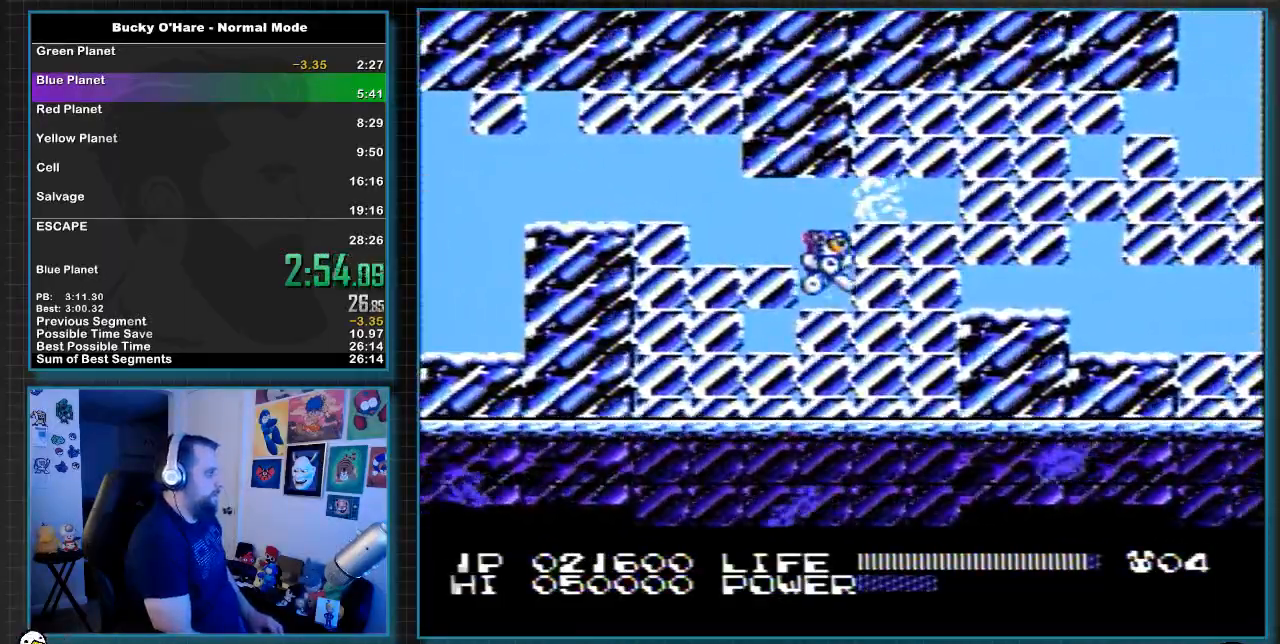
{"buttons": ["DPAD_RIGHT"], "events": [[67, "B", "up"], [100, "DPAD_RIGHT", "up"], [217, "A", "down"], [250, "DPAD_RIGHT", "down"], [283, "B", "down"], [317, "A", "up"], [350, "B", "up"], [417, "B", "down"], [500, "B", "up"]]}
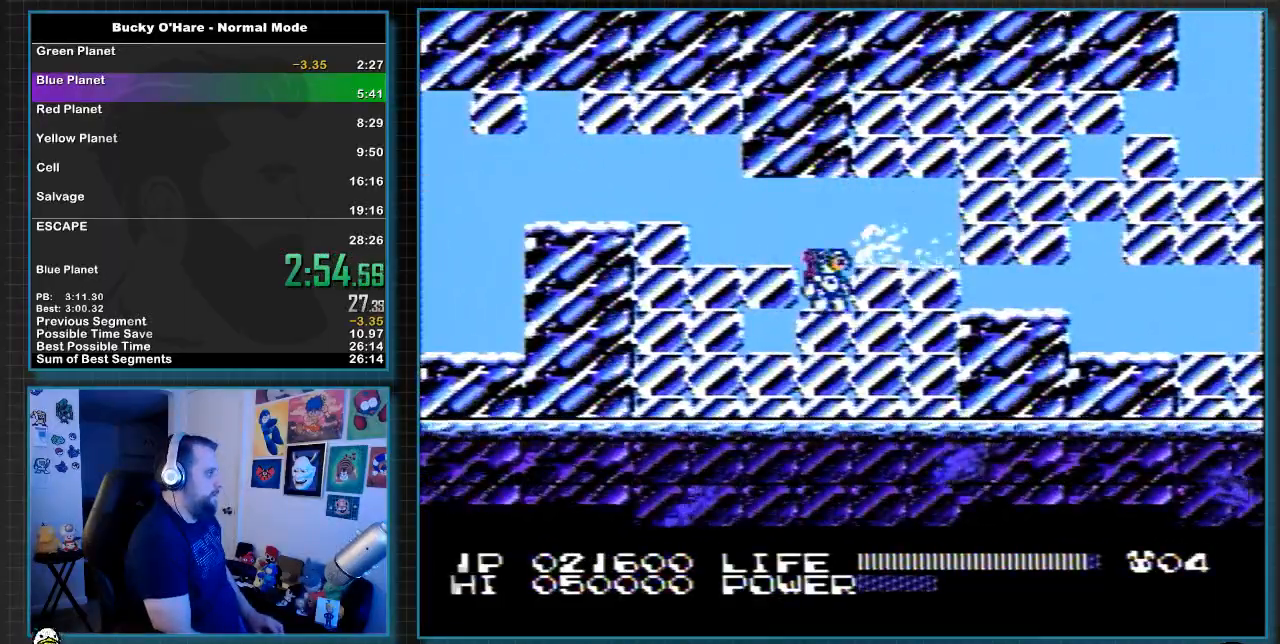
{"buttons": ["B", "DPAD_RIGHT"], "events": [[67, "B", "down"], [100, "B", "up"], [133, "A", "down"], [217, "A", "up"], [217, "B", "down"], [250, "B", "up"], [350, "B", "down"], [433, "B", "up"], [500, "B", "down"]]}
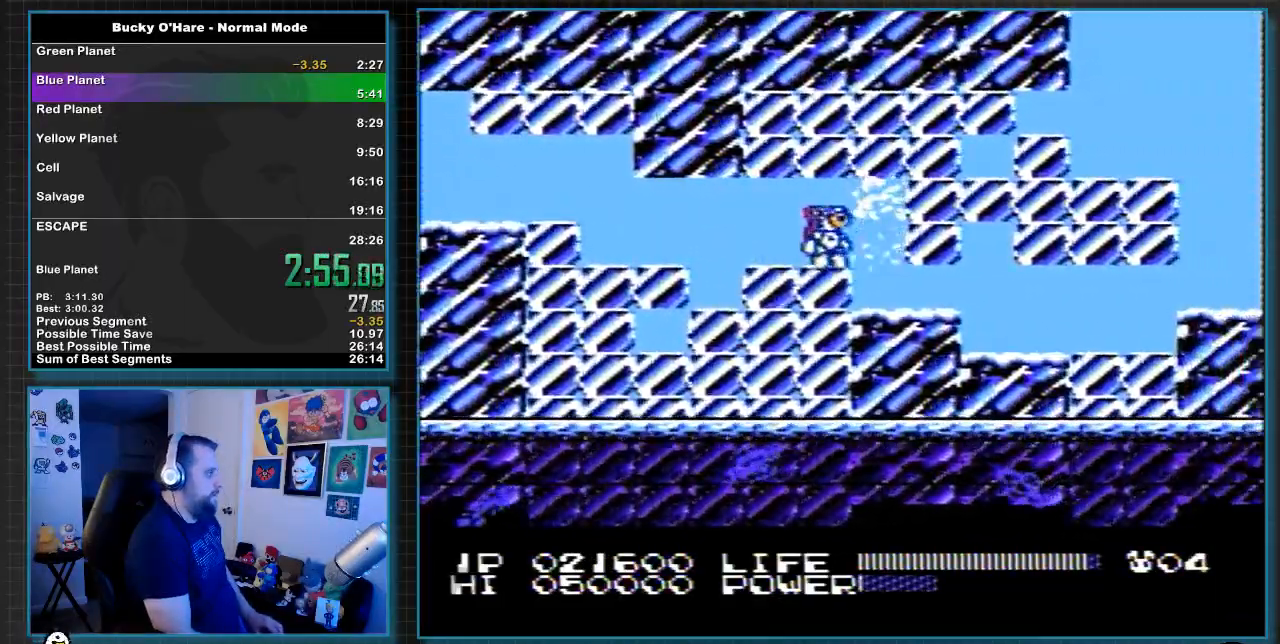
{"buttons": ["DPAD_RIGHT"], "events": [[67, "B", "up"], [117, "B", "down"], [217, "B", "up"], [283, "B", "down"], [350, "B", "up"], [400, "B", "down"], [450, "B", "up"]]}
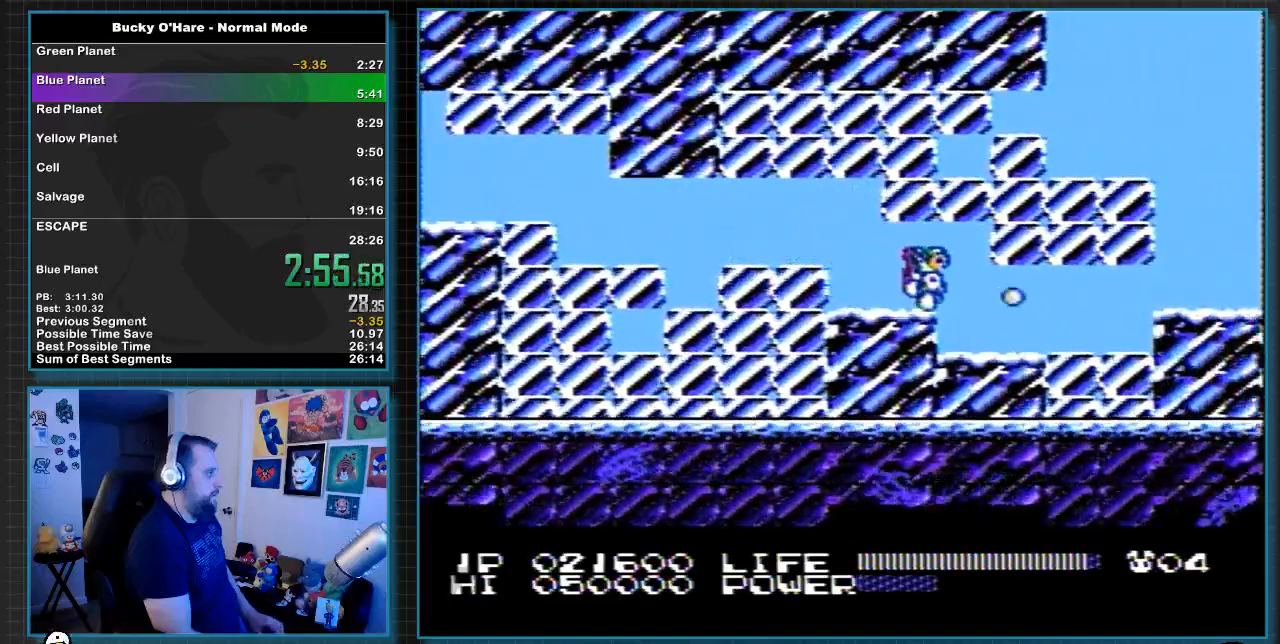
{"buttons": ["A", "B"], "events": [[67, "DPAD_RIGHT", "up"], [133, "DPAD_LEFT", "down"], [317, "DPAD_LEFT", "up"], [383, "DPAD_RIGHT", "down"], [417, "A", "down"], [467, "B", "down"], [467, "DPAD_RIGHT", "up"]]}
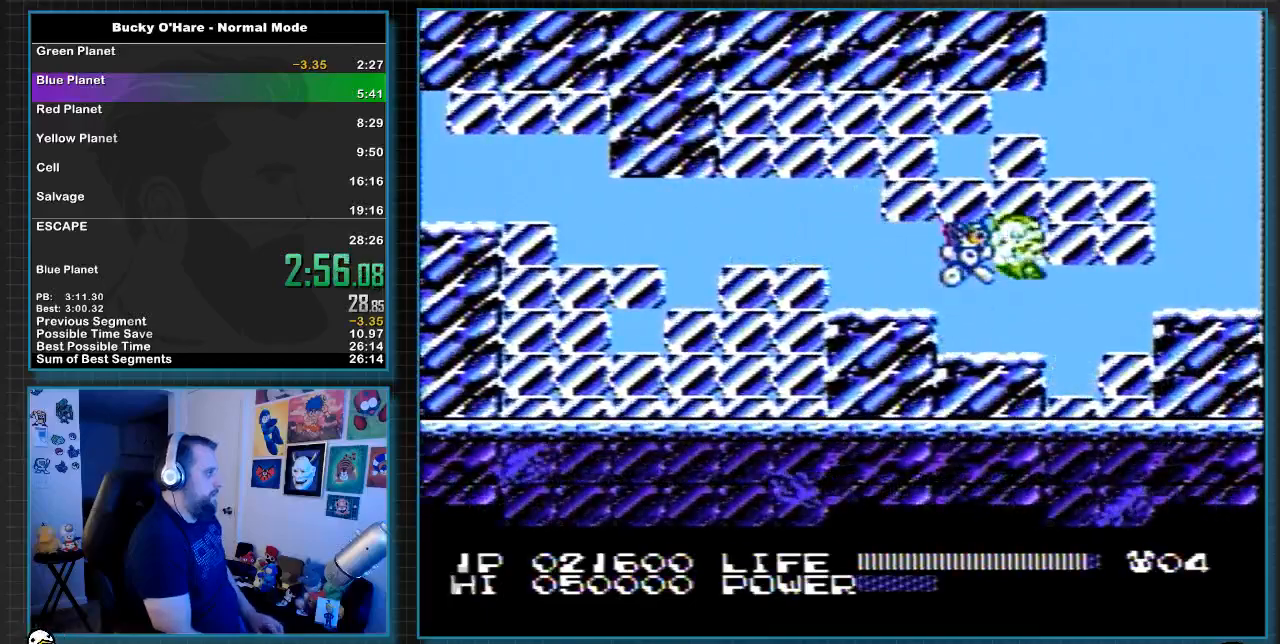
{"buttons": [], "events": [[33, "A", "up"], [67, "B", "up"], [217, "DPAD_RIGHT", "down"], [283, "A", "down"], [317, "B", "down"], [317, "DPAD_RIGHT", "up"], [350, "A", "up"], [400, "B", "up"]]}
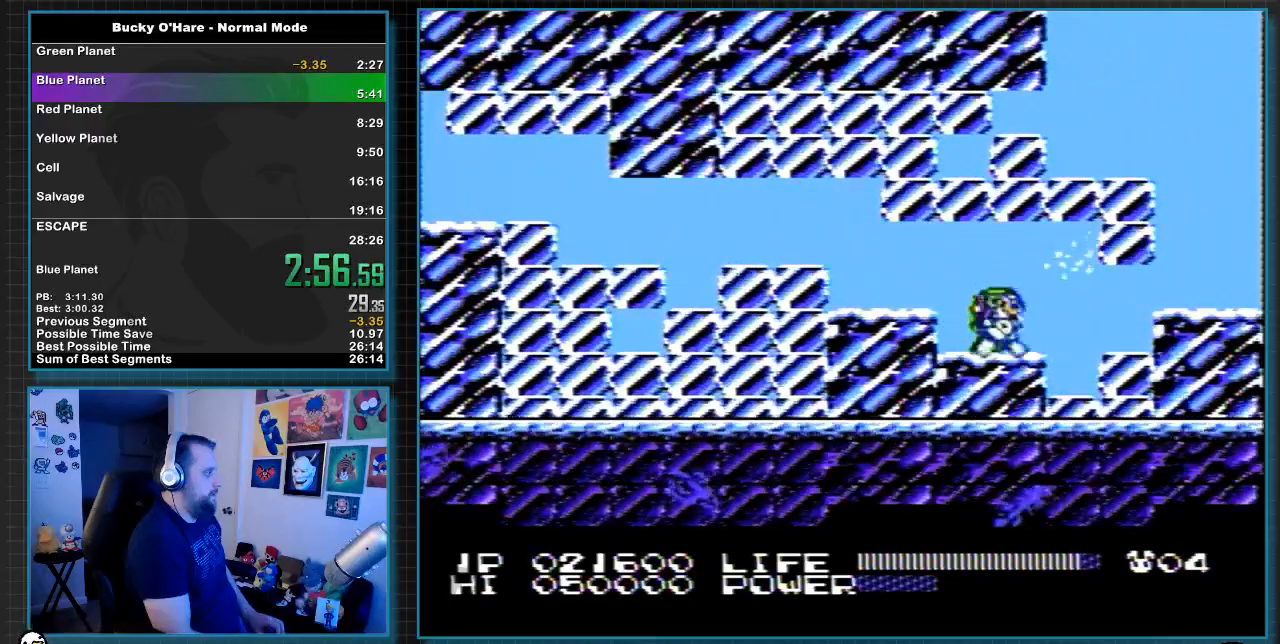
{"buttons": ["A"], "events": [[117, "A", "down"], [167, "DPAD_RIGHT", "down"], [183, "B", "down"], [250, "A", "up"], [283, "B", "up"], [350, "DPAD_RIGHT", "up"], [500, "A", "down"]]}
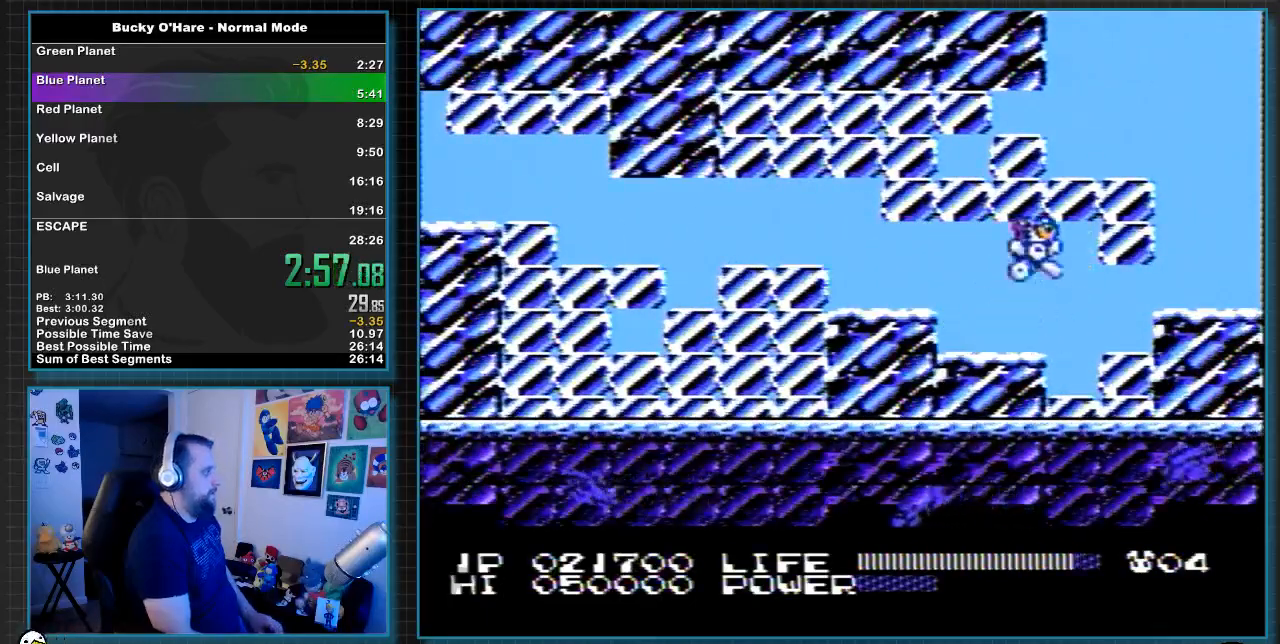
{"buttons": ["DPAD_RIGHT"], "events": [[100, "A", "up"], [100, "B", "down"], [100, "DPAD_RIGHT", "down"], [183, "B", "up"], [183, "DPAD_RIGHT", "up"], [317, "DPAD_RIGHT", "down"], [417, "A", "down"], [467, "A", "up"]]}